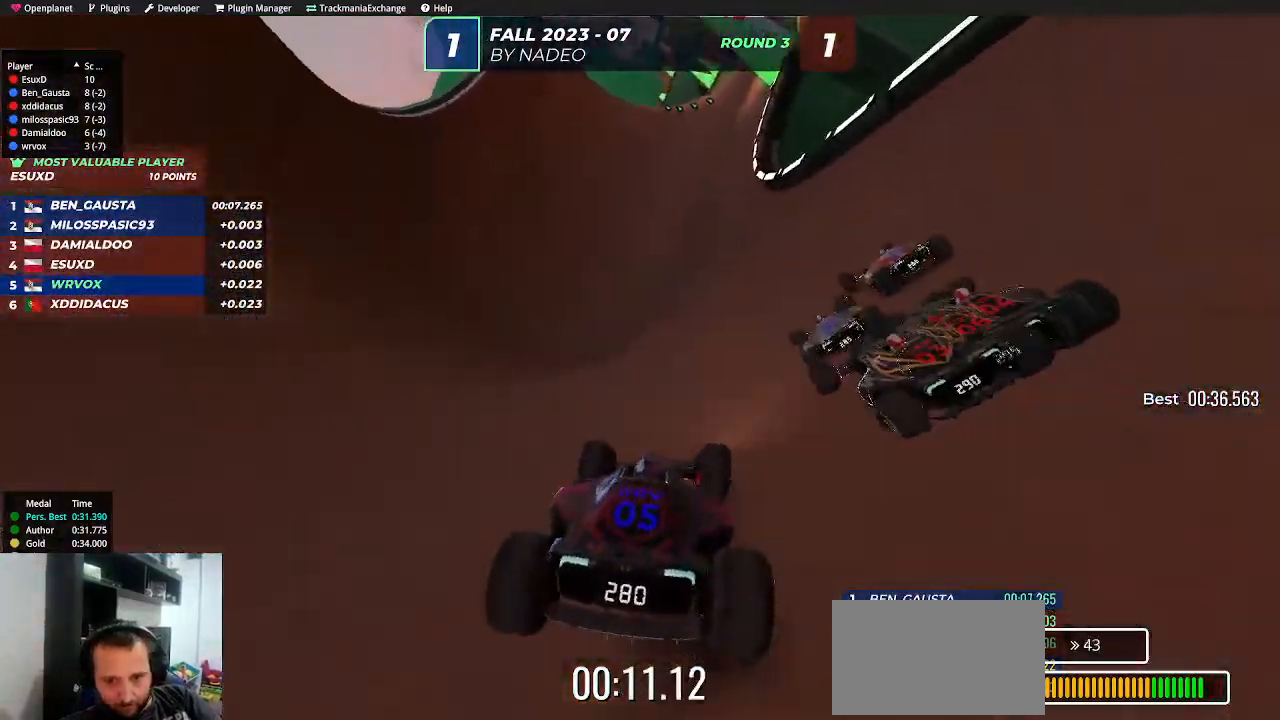
Gameplay with keyboard; each line is a JSON object with the keys held at the frame after it. "events" lists presses ("down") and releases ("up") of "down", "left", "right", "shift" and "up" between this image and that frame as [ms after this image, input, new state], when the widget could be followed in between. No other keys are recorded. Mouse input is not recorded.
{"keys": ["right", "up"], "events": [[50, "right", "down"], [300, "right", "up"], [383, "right", "down"]]}
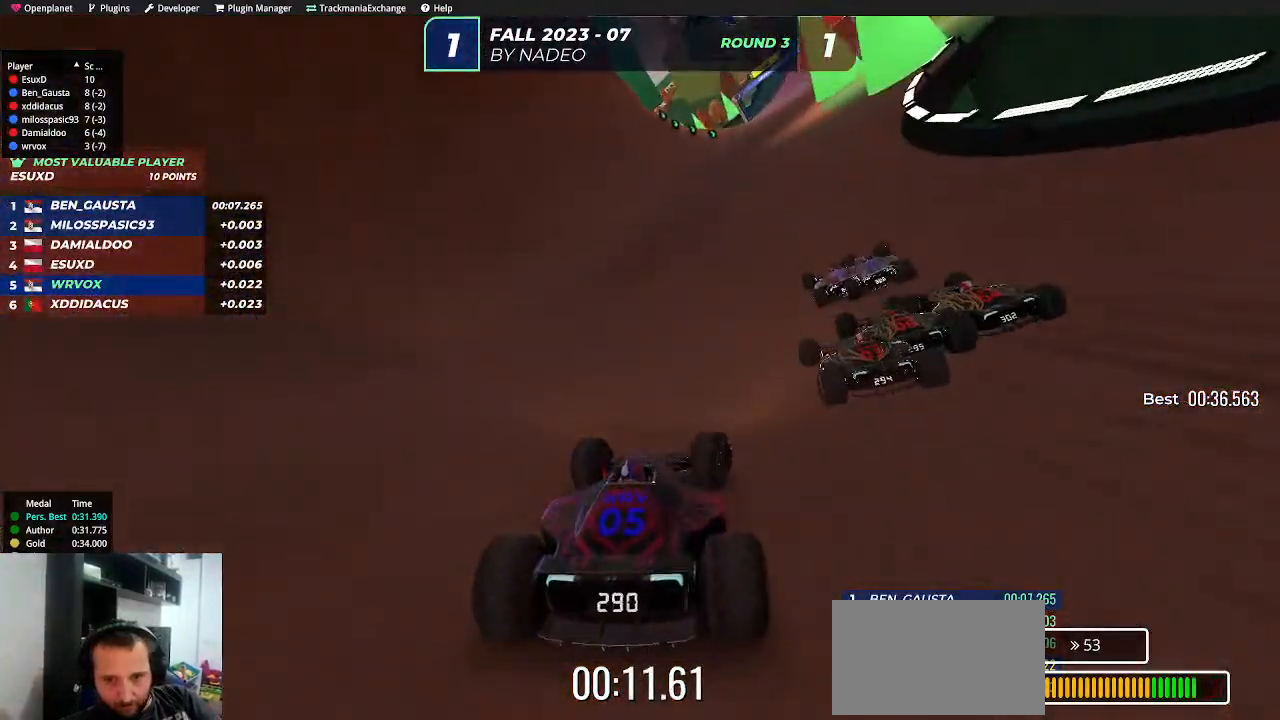
{"keys": ["right", "up"], "events": [[117, "right", "up"], [183, "right", "down"], [283, "right", "up"], [350, "right", "down"]]}
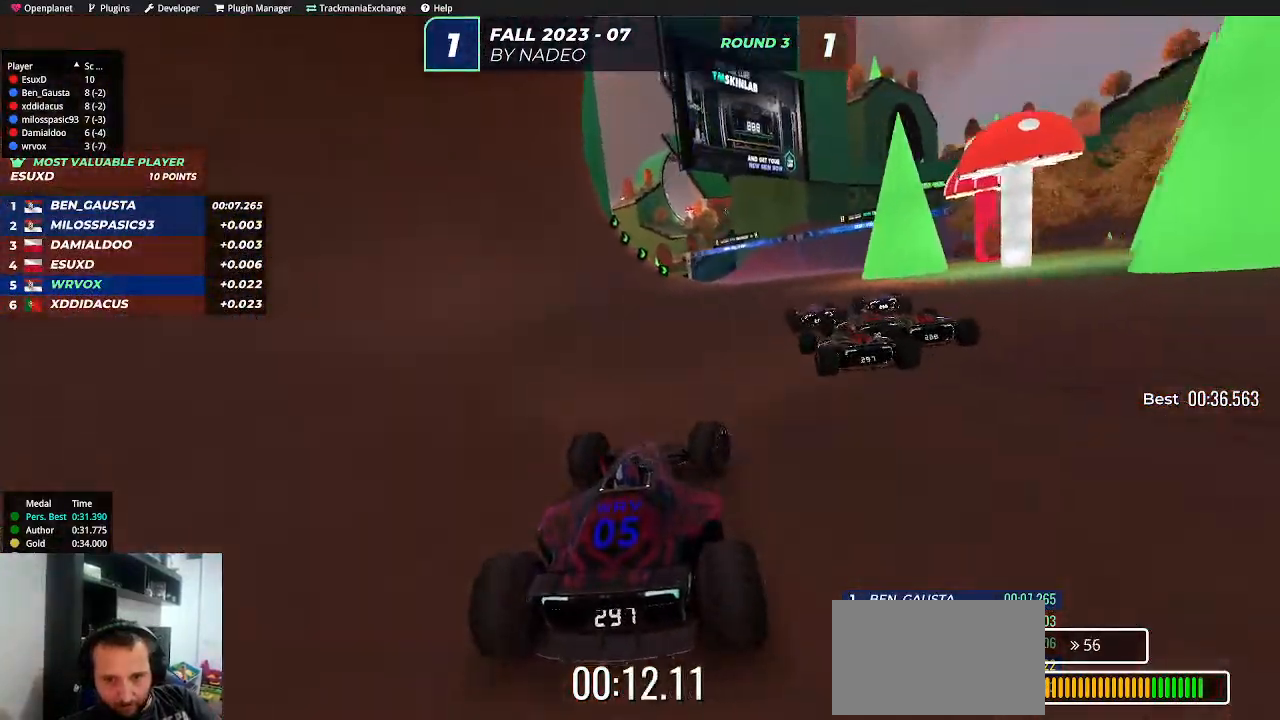
{"keys": ["right", "up"], "events": [[100, "up", "up"], [167, "up", "down"], [367, "right", "up"], [450, "right", "down"]]}
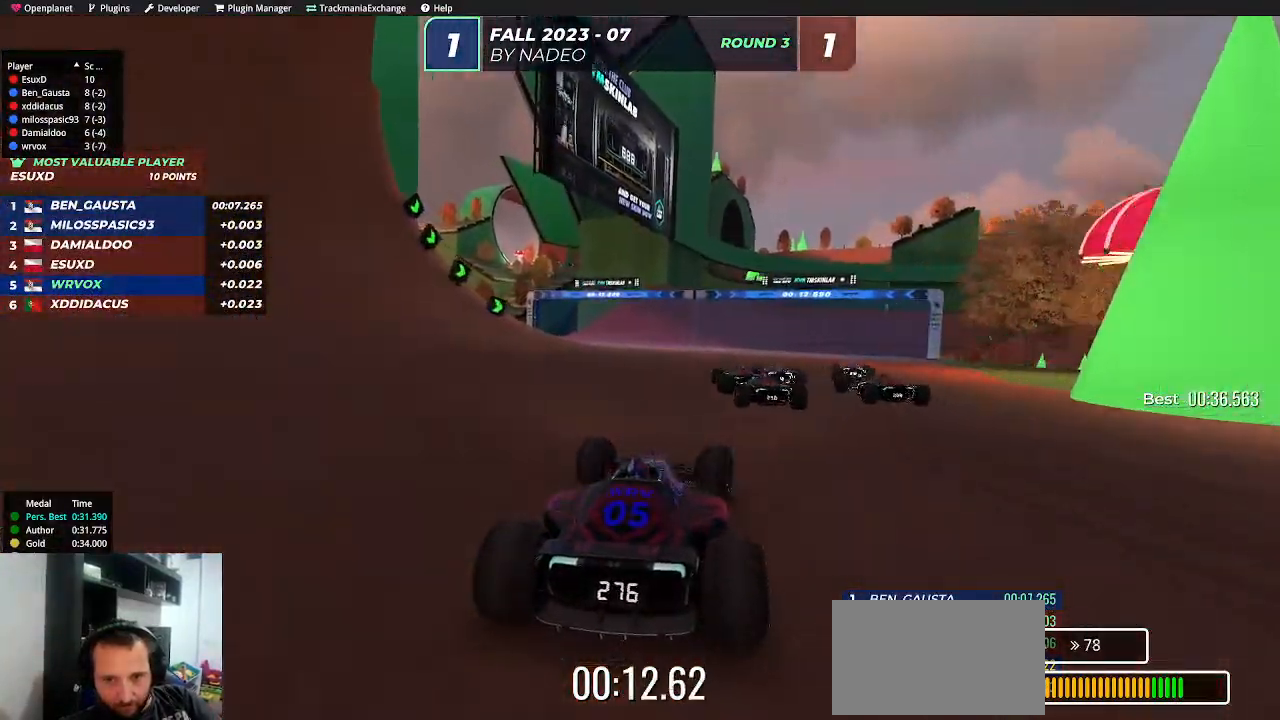
{"keys": ["up"], "events": [[67, "right", "up"], [167, "right", "down"], [250, "right", "up"], [333, "right", "down"], [433, "right", "up"]]}
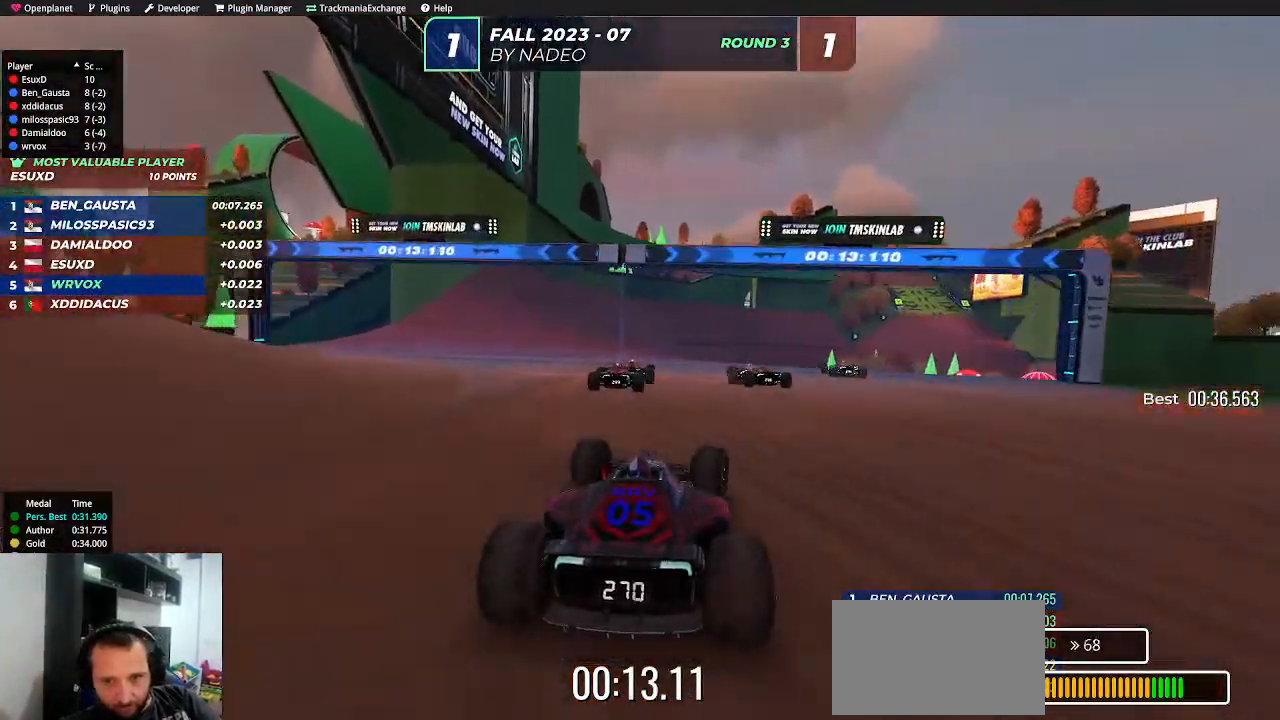
{"keys": ["up"], "events": [[100, "right", "down"], [167, "right", "up"], [233, "right", "down"], [317, "right", "up"], [433, "right", "down"], [467, "right", "up"]]}
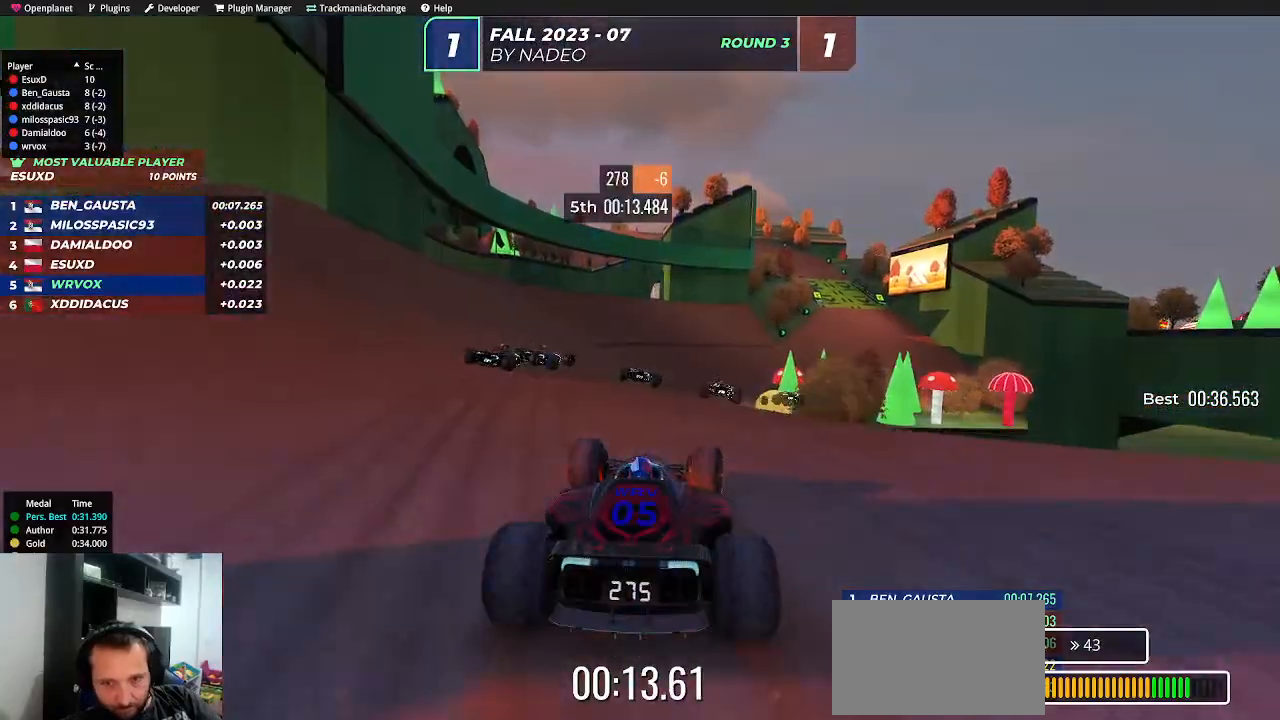
{"keys": ["up"], "events": [[100, "right", "down"], [167, "right", "up"], [267, "right", "down"], [317, "right", "up"], [433, "right", "down"], [483, "right", "up"]]}
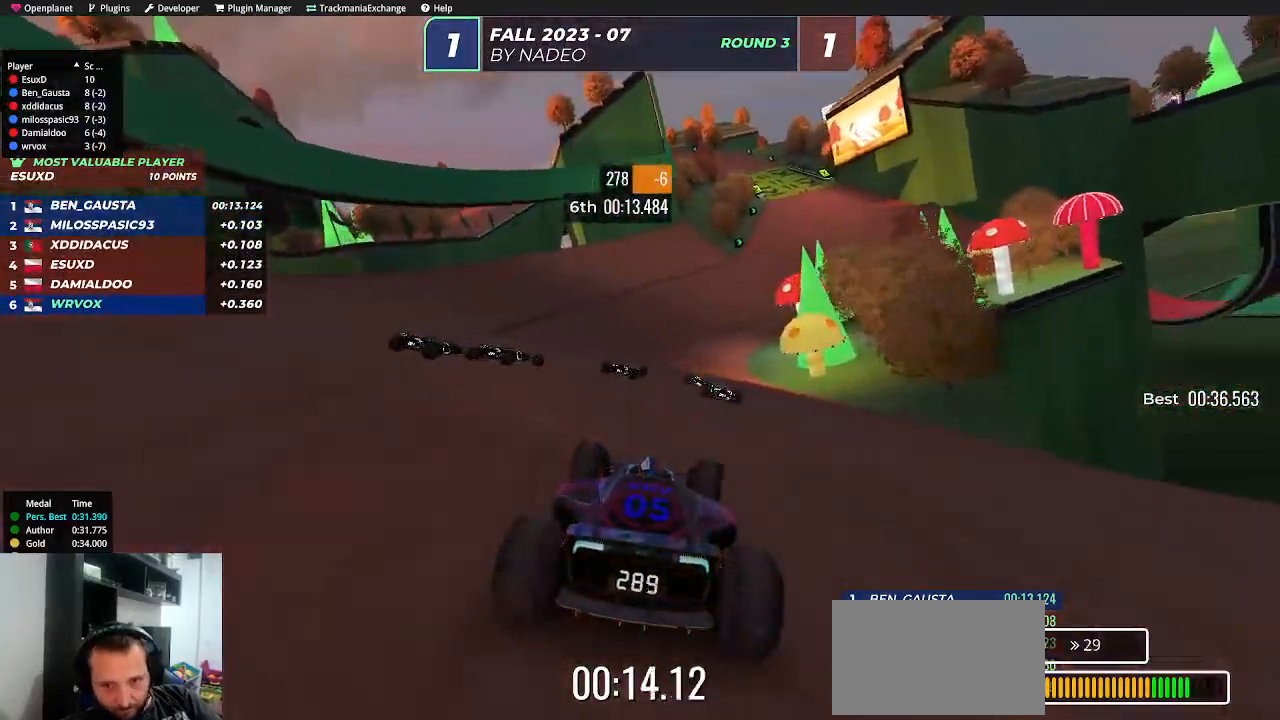
{"keys": ["right", "up"], "events": [[133, "right", "down"], [217, "right", "up"], [317, "right", "down"], [417, "right", "up"], [483, "right", "down"]]}
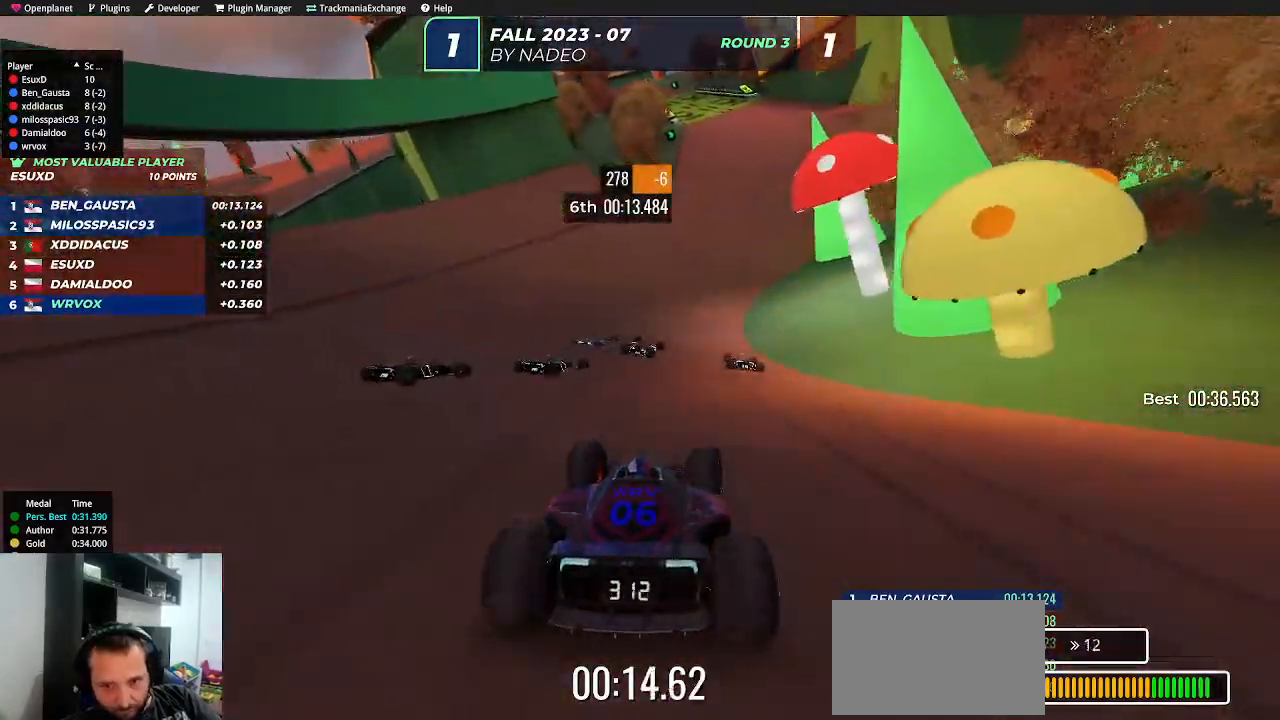
{"keys": ["left", "up"], "events": [[150, "right", "up"], [217, "right", "down"], [317, "right", "up"], [467, "left", "down"]]}
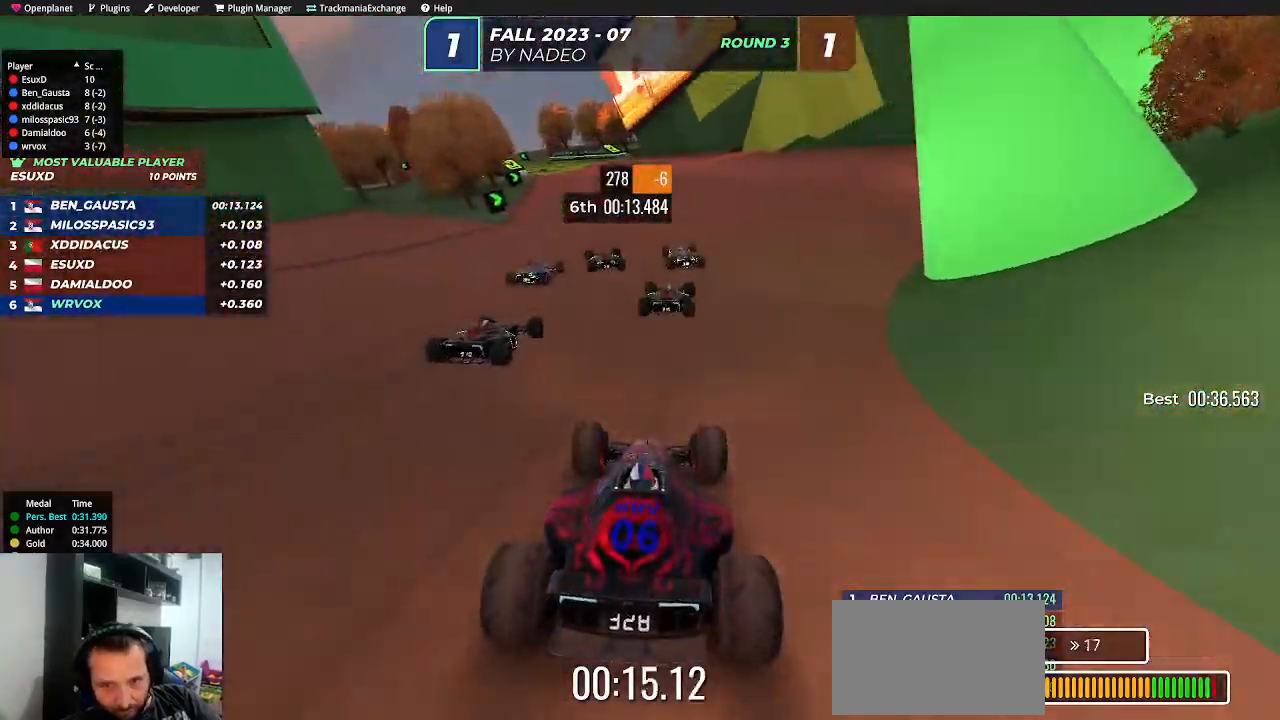
{"keys": ["left", "up"], "events": [[67, "left", "up"], [133, "left", "down"], [317, "left", "up"], [367, "left", "down"]]}
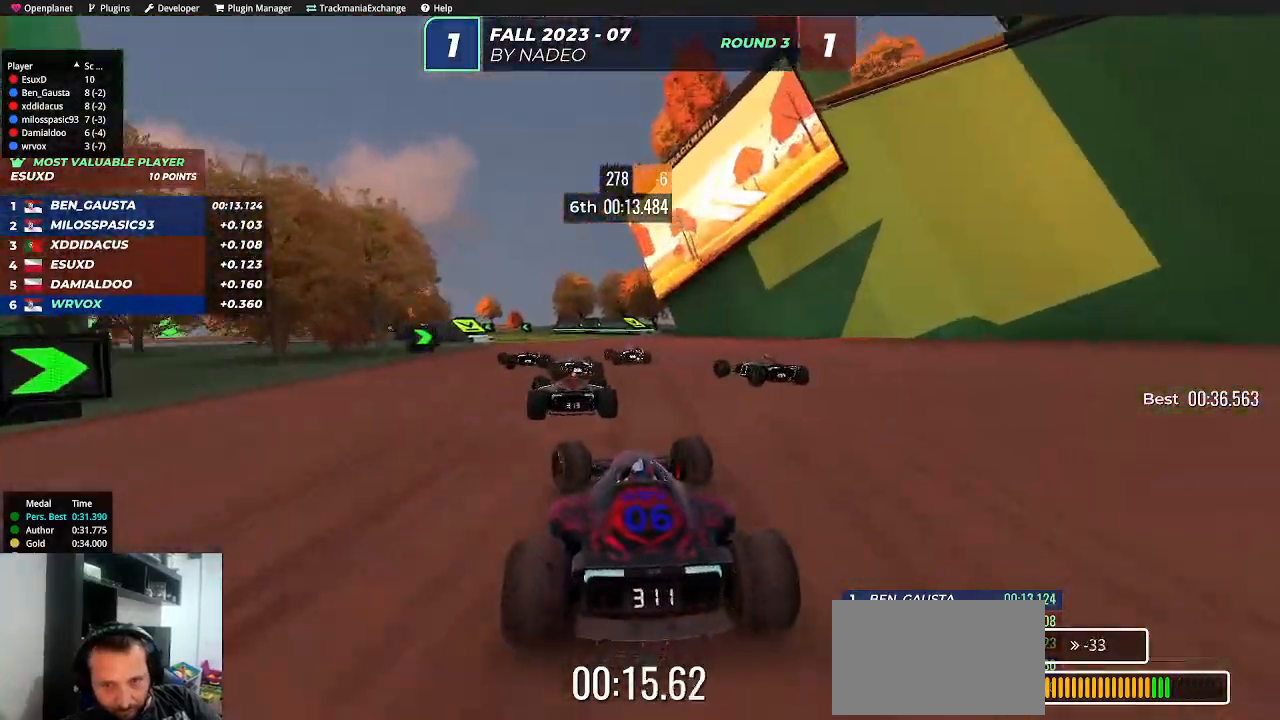
{"keys": ["left", "up"], "events": [[17, "up", "up"], [117, "up", "down"], [283, "up", "up"], [350, "up", "down"]]}
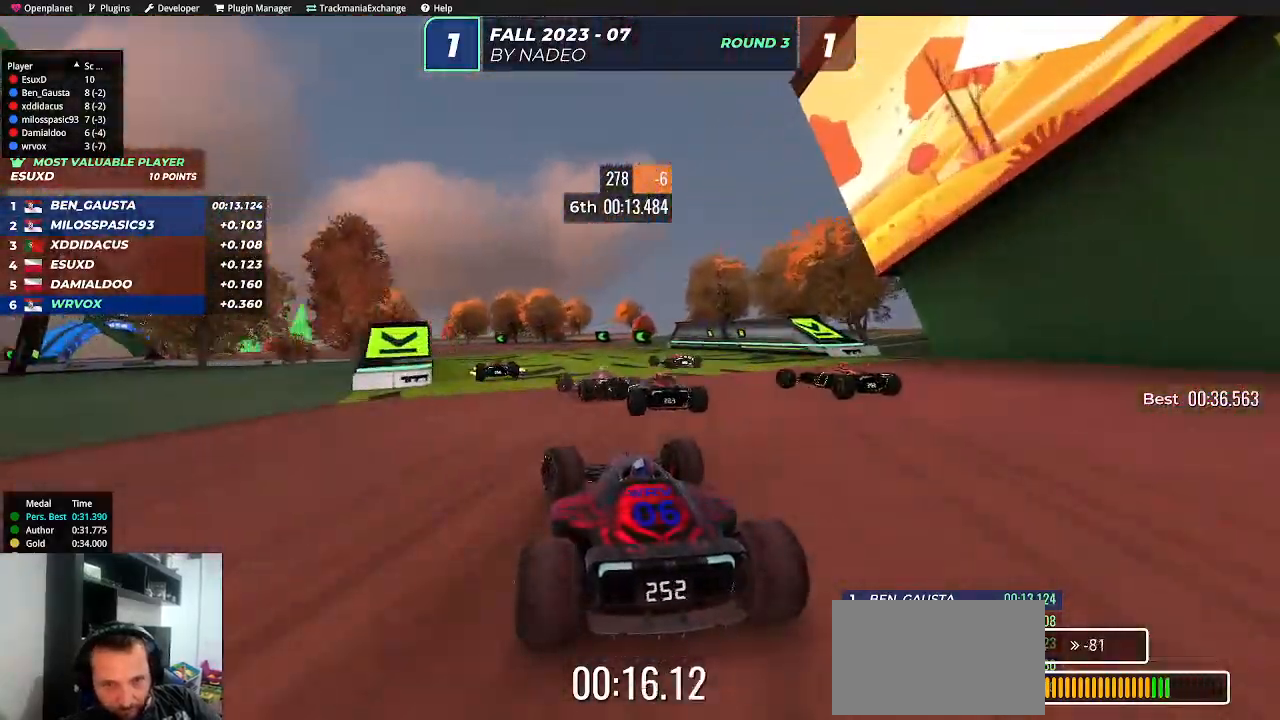
{"keys": ["left", "up"], "events": [[117, "left", "up"], [200, "left", "down"], [350, "left", "up"], [433, "left", "down"]]}
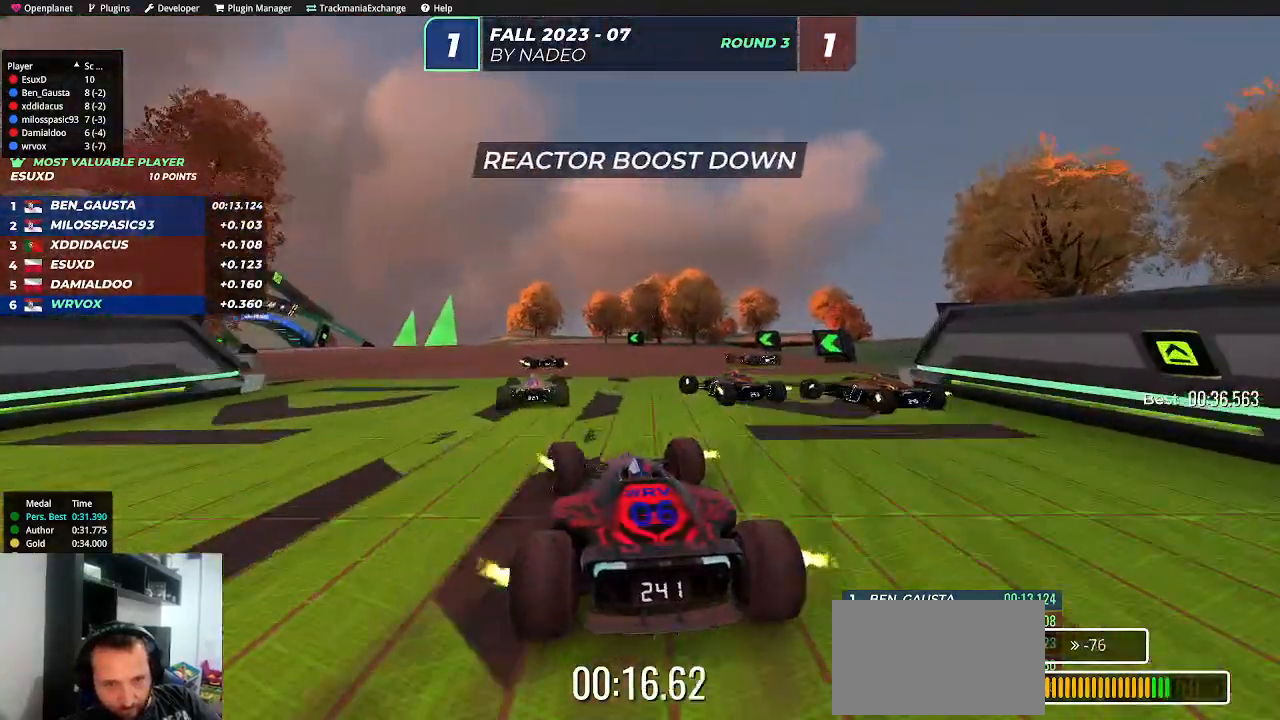
{"keys": ["left", "up"], "events": [[33, "left", "up"], [67, "left", "down"]]}
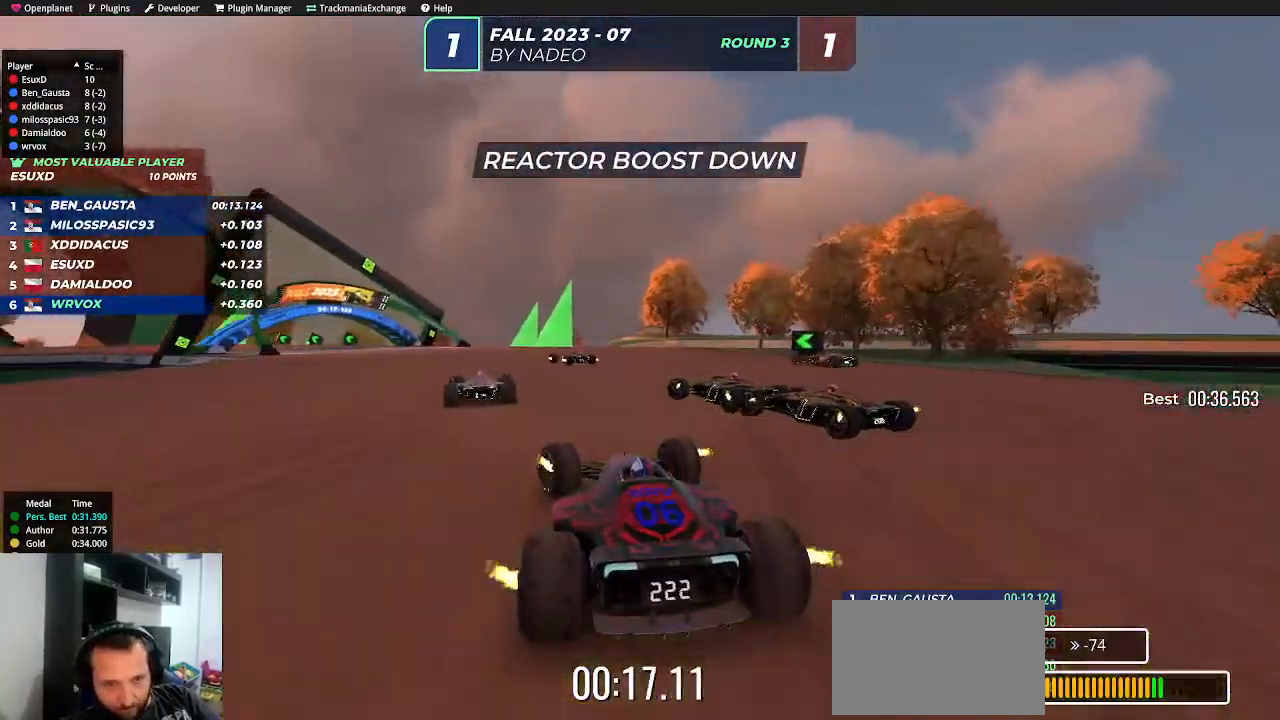
{"keys": ["left", "up"], "events": [[233, "left", "up"], [317, "left", "down"]]}
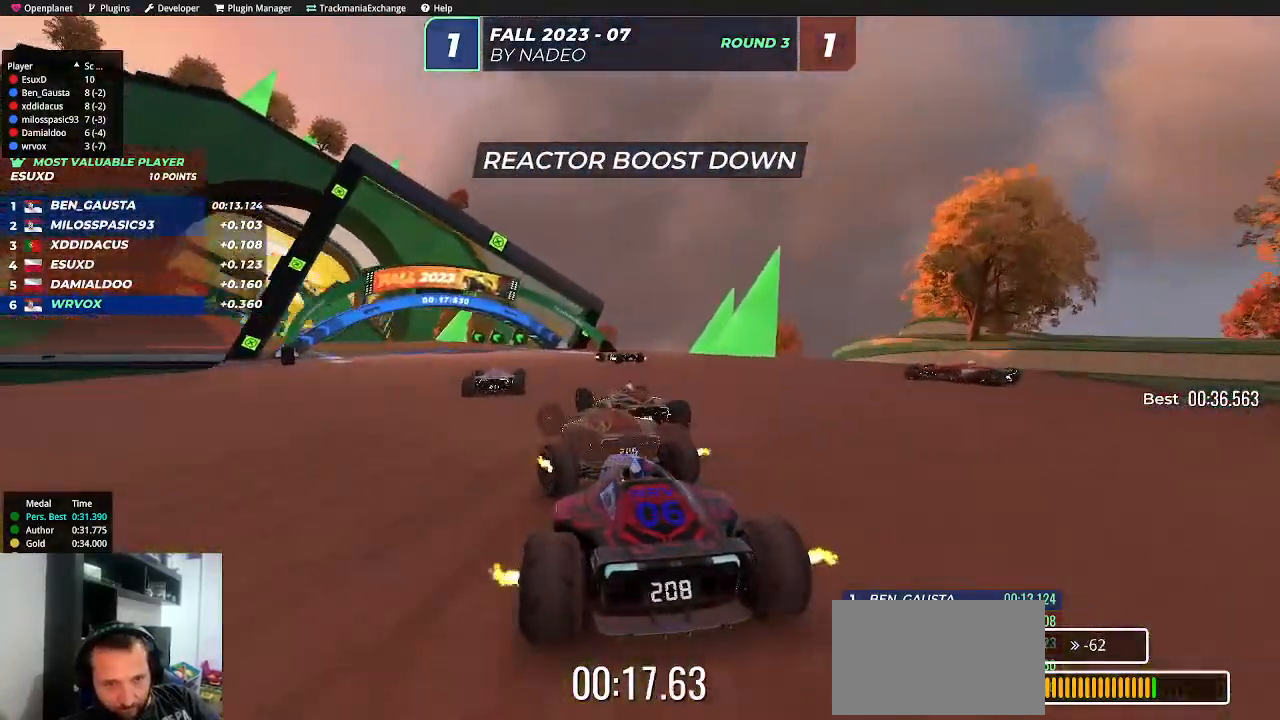
{"keys": ["left", "up"], "events": [[150, "left", "up"], [233, "left", "down"], [367, "left", "up"], [450, "left", "down"]]}
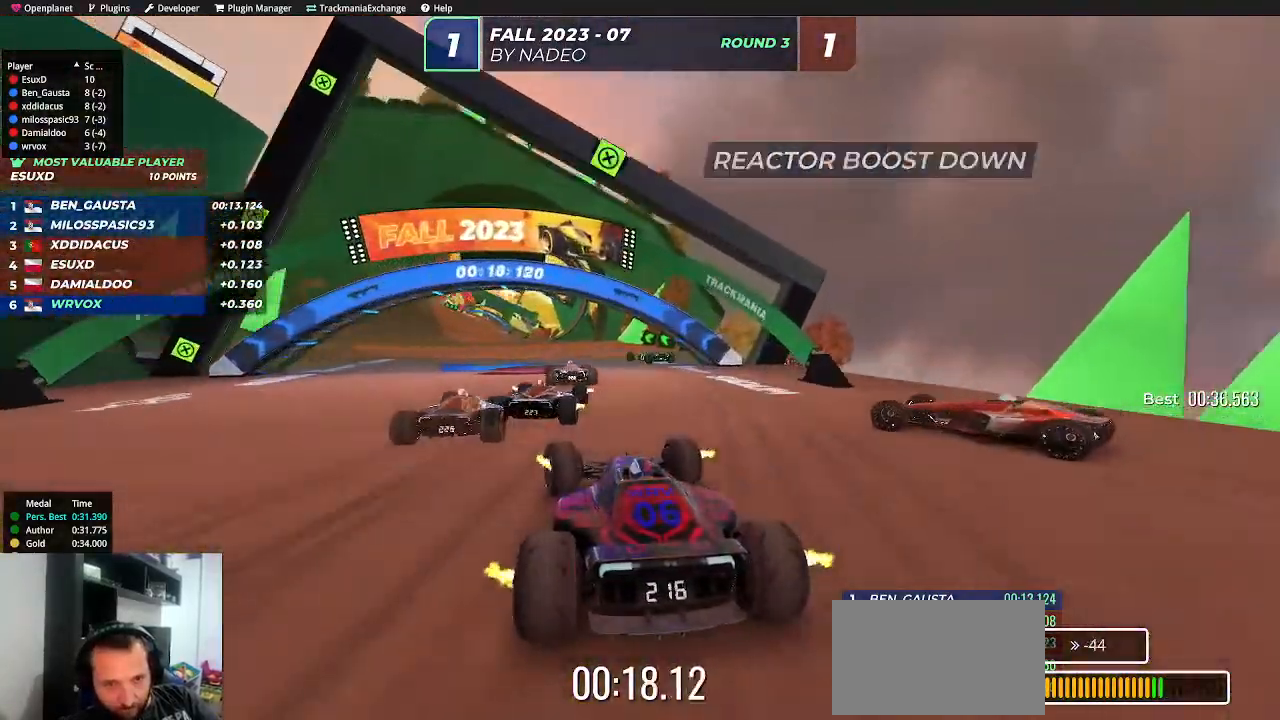
{"keys": ["left", "up"], "events": [[33, "left", "up"], [100, "left", "down"], [217, "left", "up"], [217, "right", "down"], [400, "right", "up"], [483, "left", "down"]]}
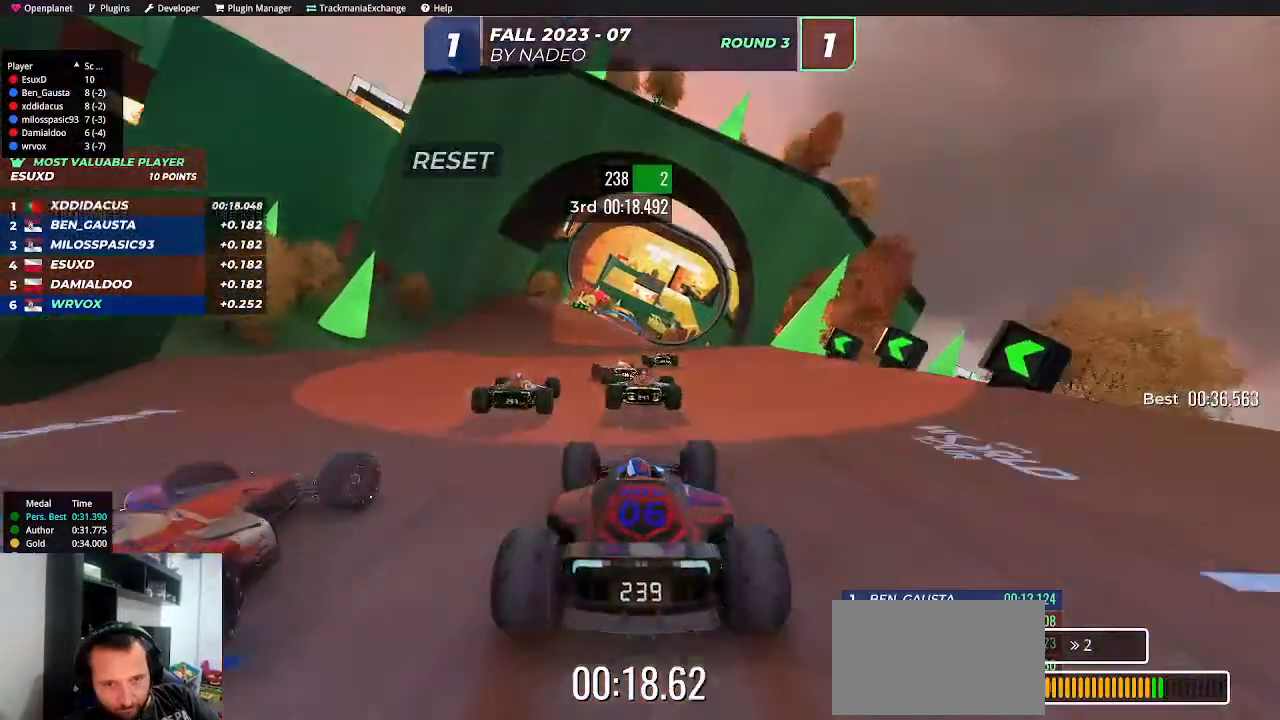
{"keys": ["left", "up"], "events": [[167, "left", "up"], [250, "right", "down"], [367, "right", "up"], [500, "left", "down"]]}
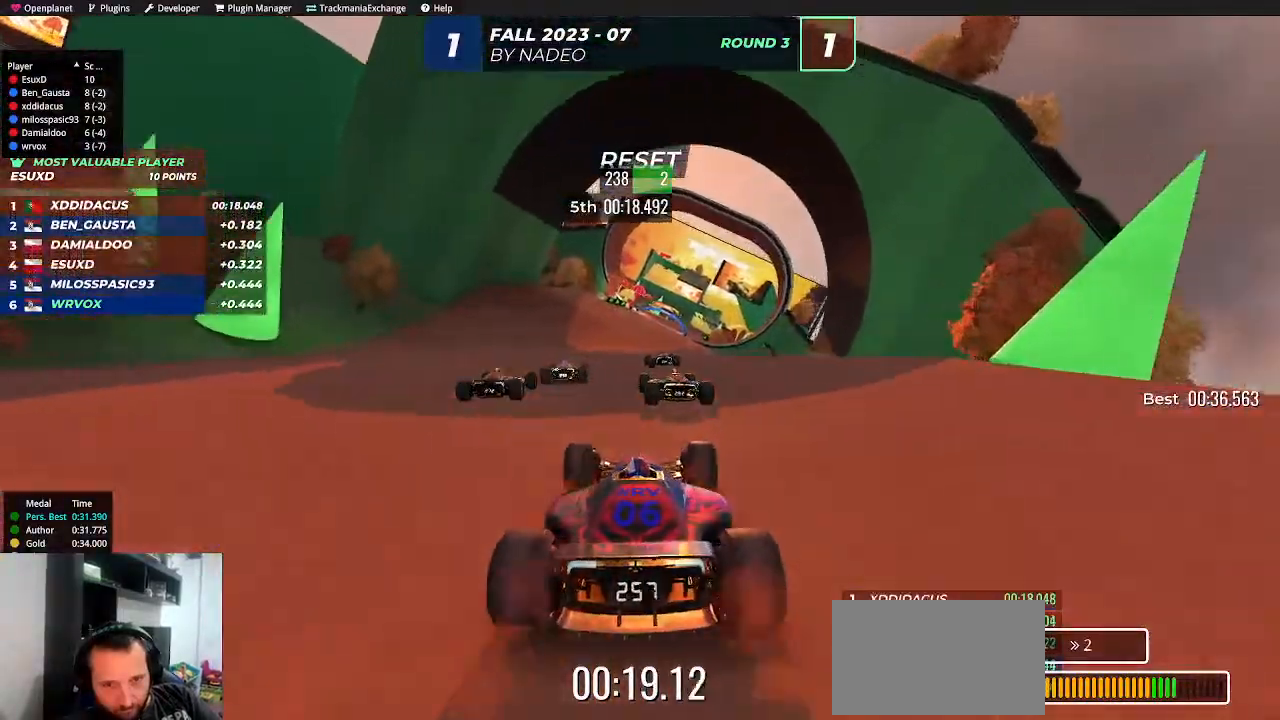
{"keys": ["right", "up"], "events": [[167, "left", "up"], [483, "right", "down"]]}
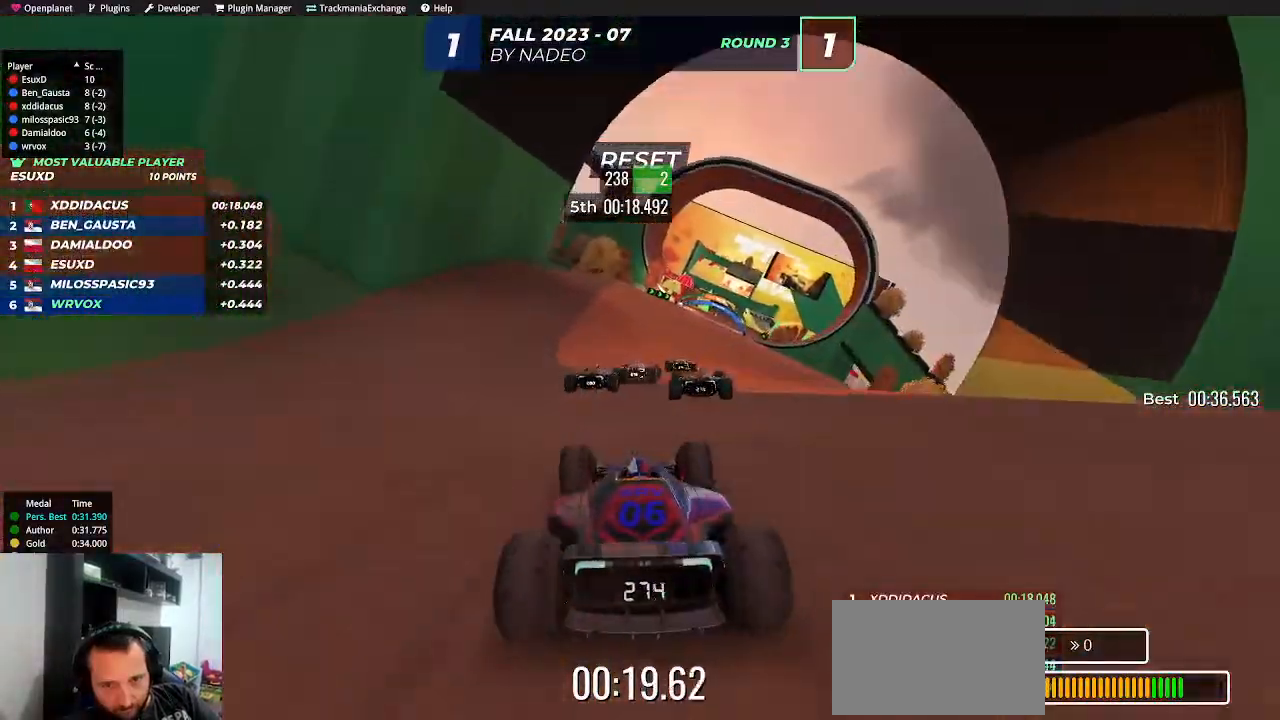
{"keys": ["up"], "events": [[233, "right", "up"]]}
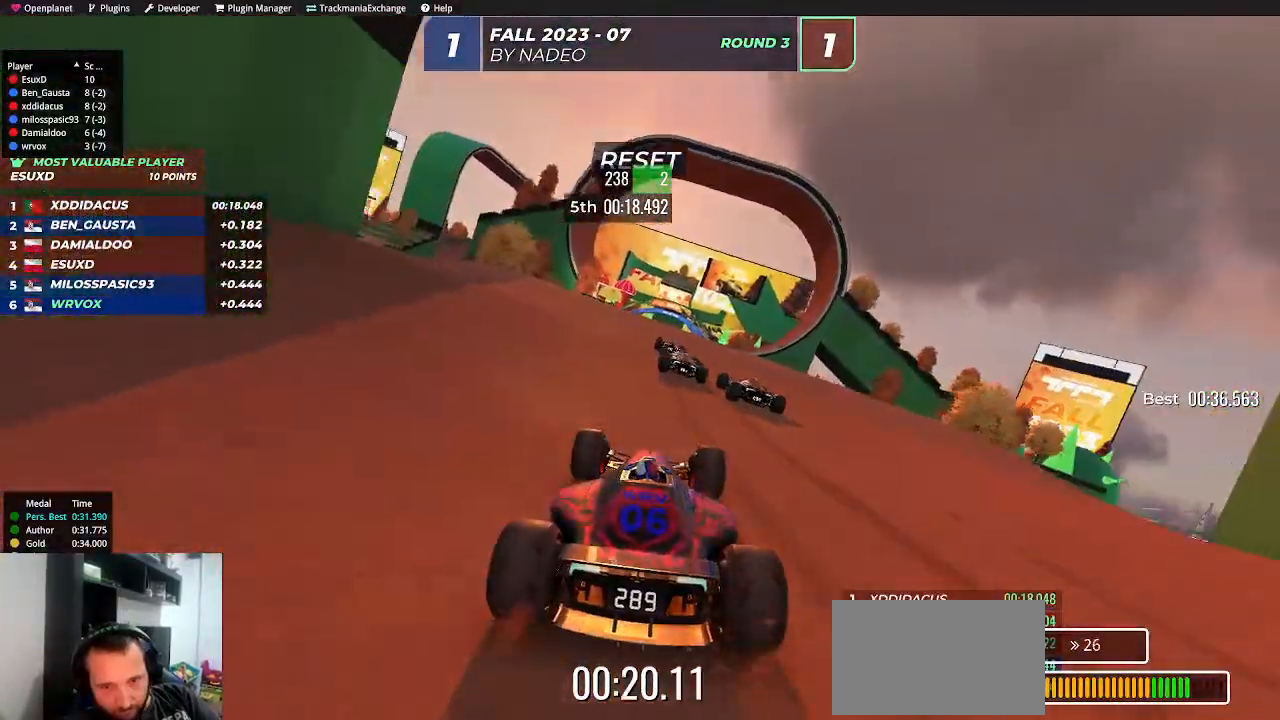
{"keys": ["up"], "events": [[317, "right", "down"], [383, "right", "up"]]}
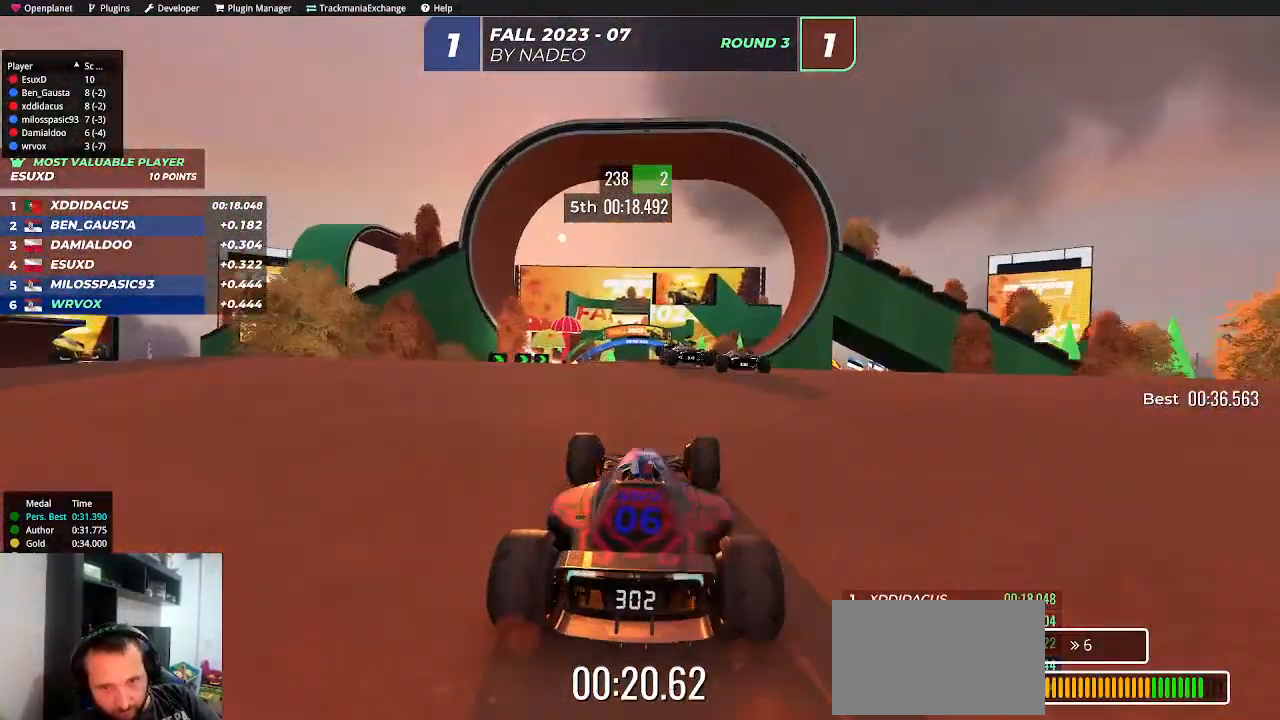
{"keys": ["up"], "events": []}
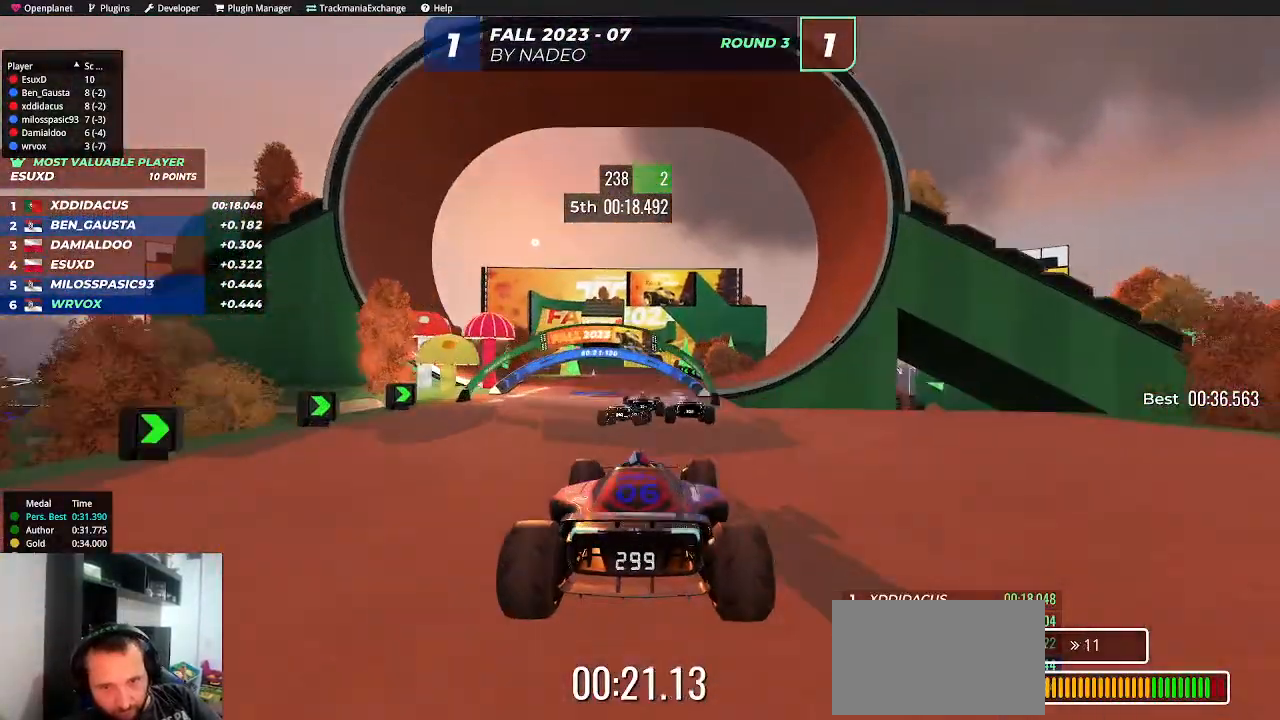
{"keys": ["up"], "events": []}
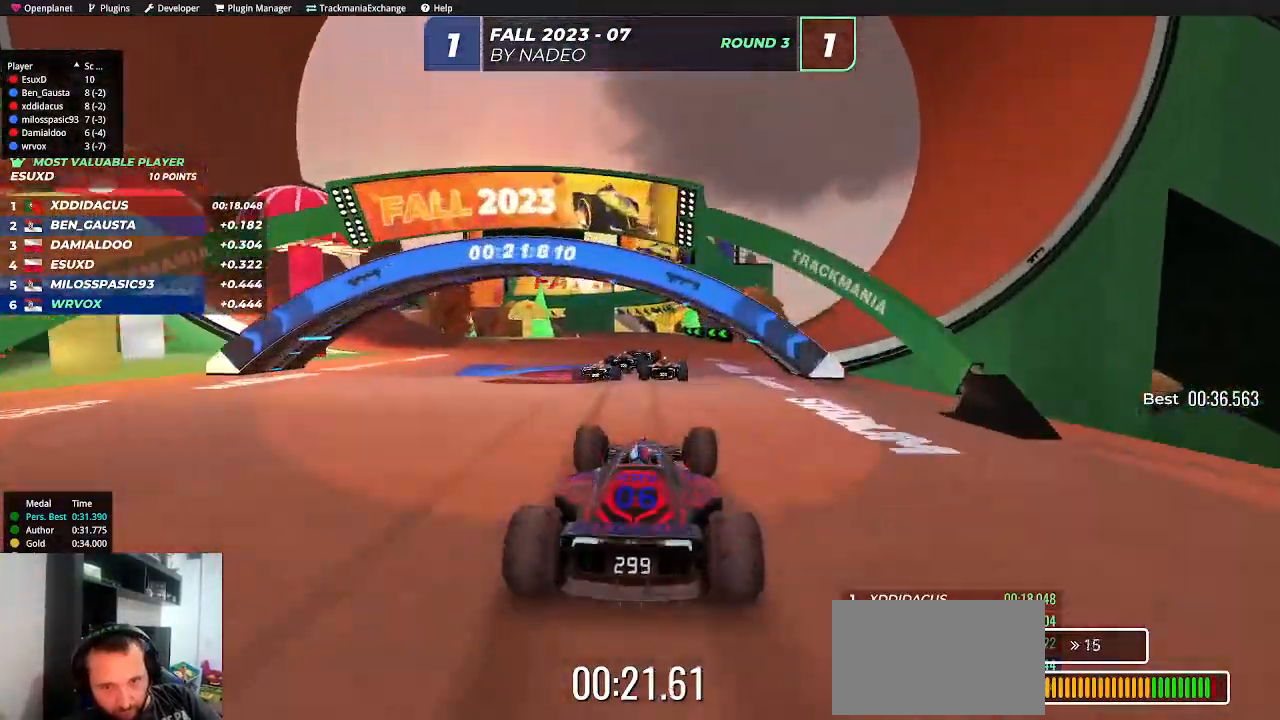
{"keys": ["up"], "events": [[167, "right", "down"], [283, "right", "up"]]}
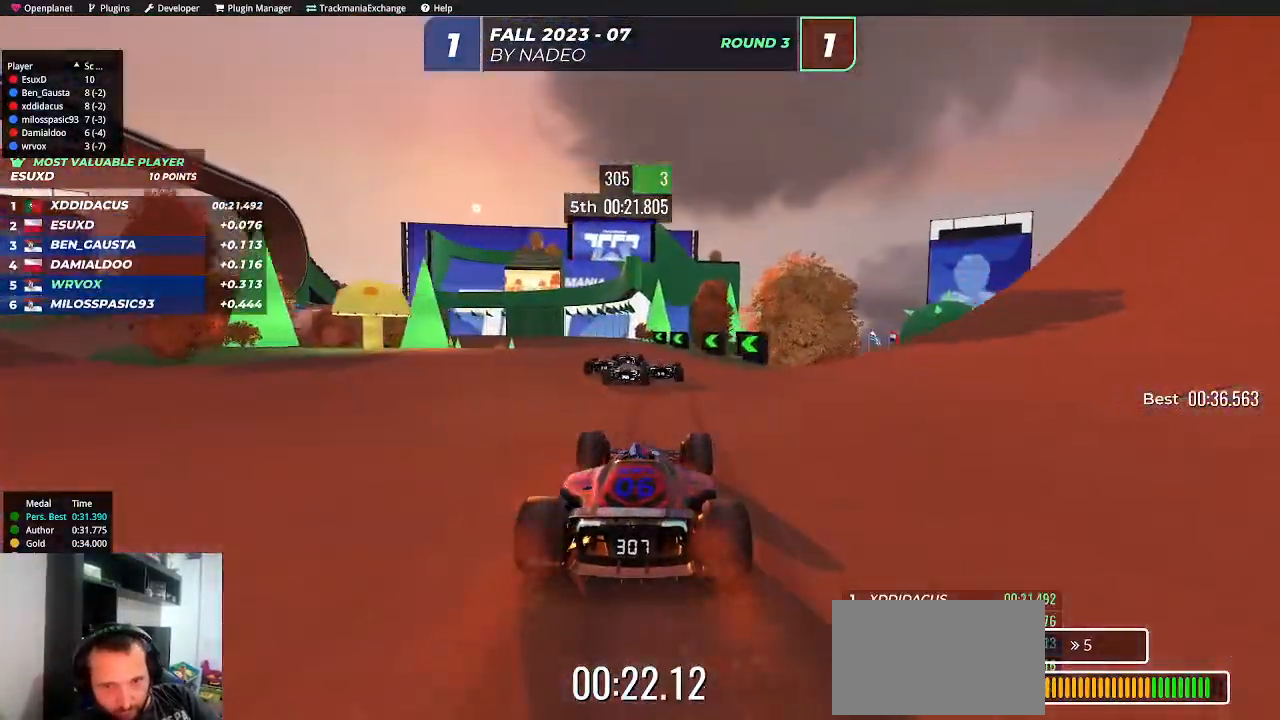
{"keys": ["left", "up"], "events": [[133, "left", "down"], [350, "left", "up"], [433, "left", "down"]]}
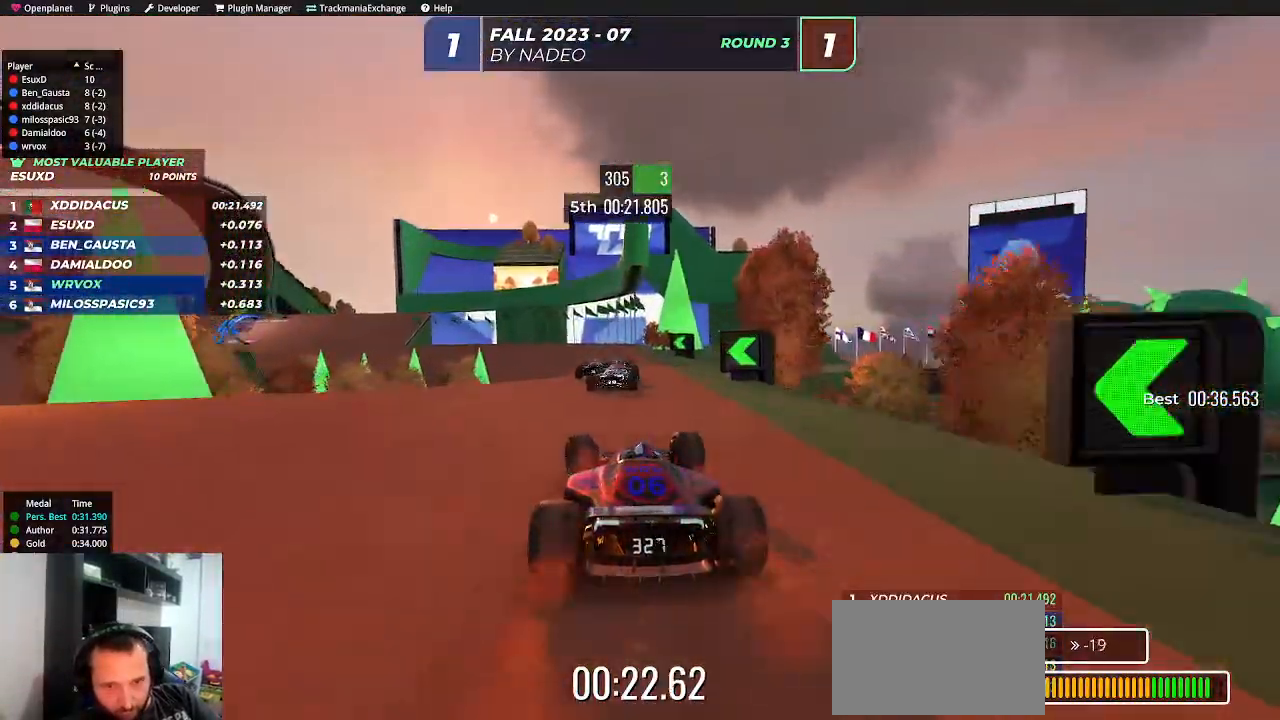
{"keys": ["up"], "events": [[33, "left", "up"], [283, "left", "down"], [417, "left", "up"]]}
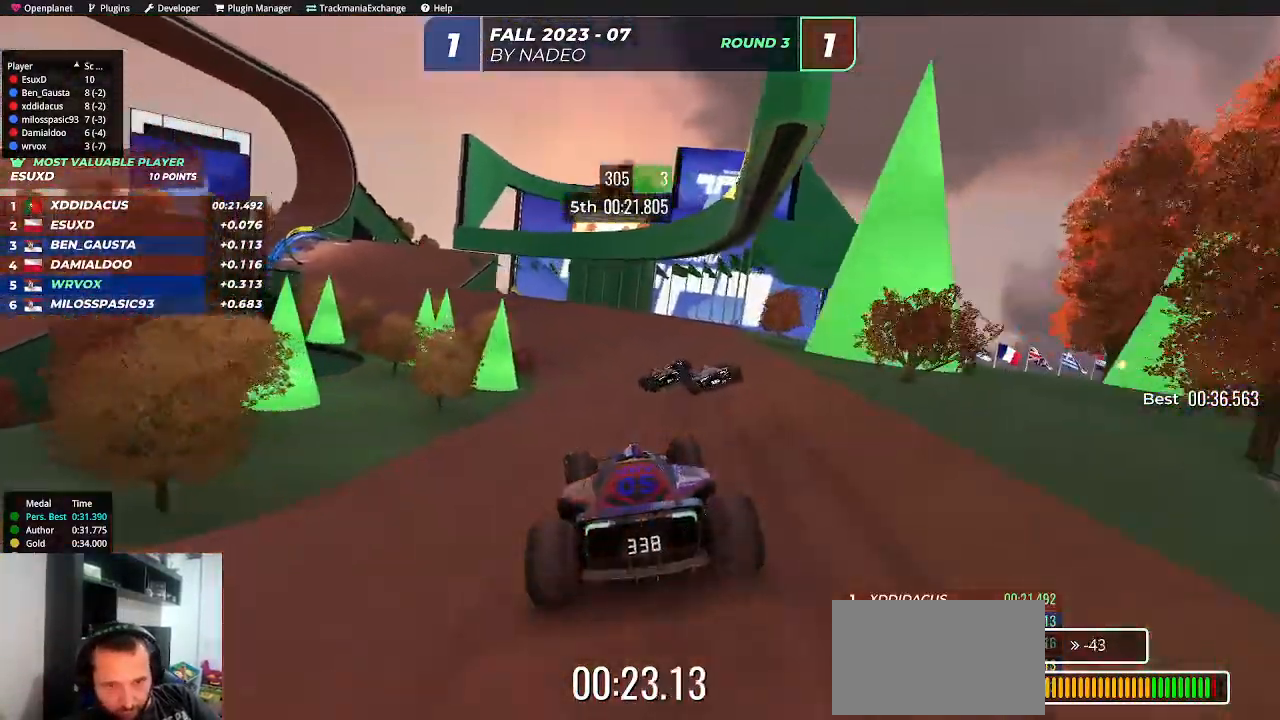
{"keys": ["left", "up"], "events": [[200, "left", "down"], [267, "left", "up"], [350, "left", "down"]]}